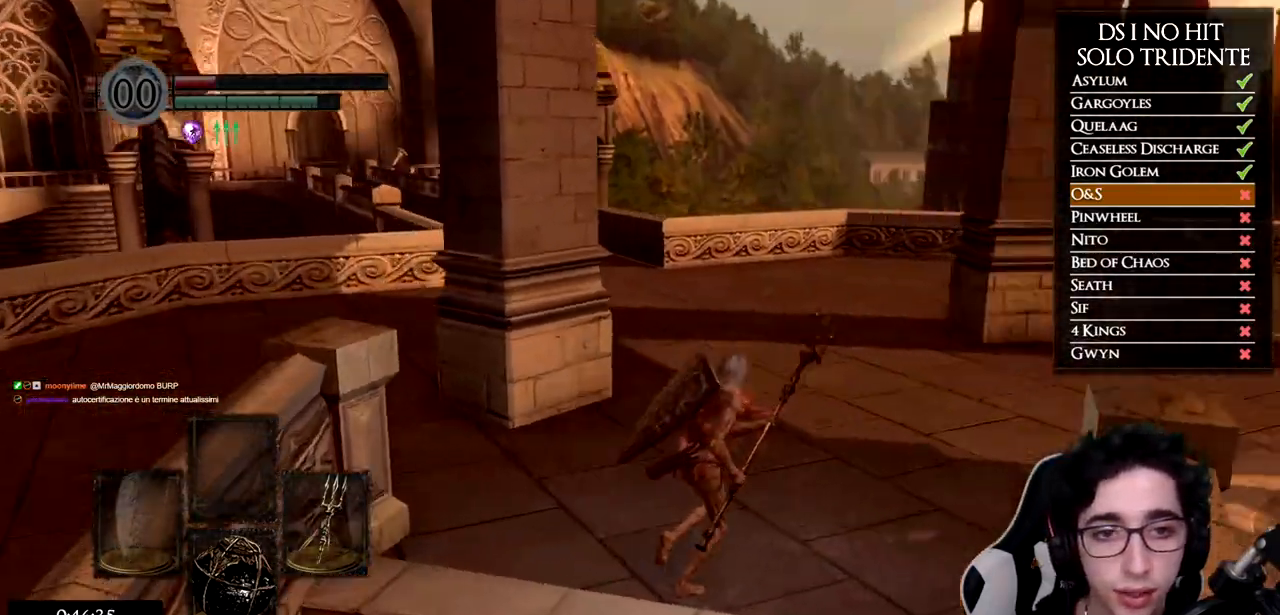
Gameplay with a controller (Xbox layout); each line is a JSON object with the inputs held at the frame after it. "button_events" lists button changes between this image and that frame as [ms after this image, input, new state], when the widget could be followed in between (sticks are given only as held states). This document gives stick clicks only as held states, not as events. Not read: L1 R1 R2.
{"buttons": [], "left_stick": "up", "right_stick": "up-right", "button_events": []}
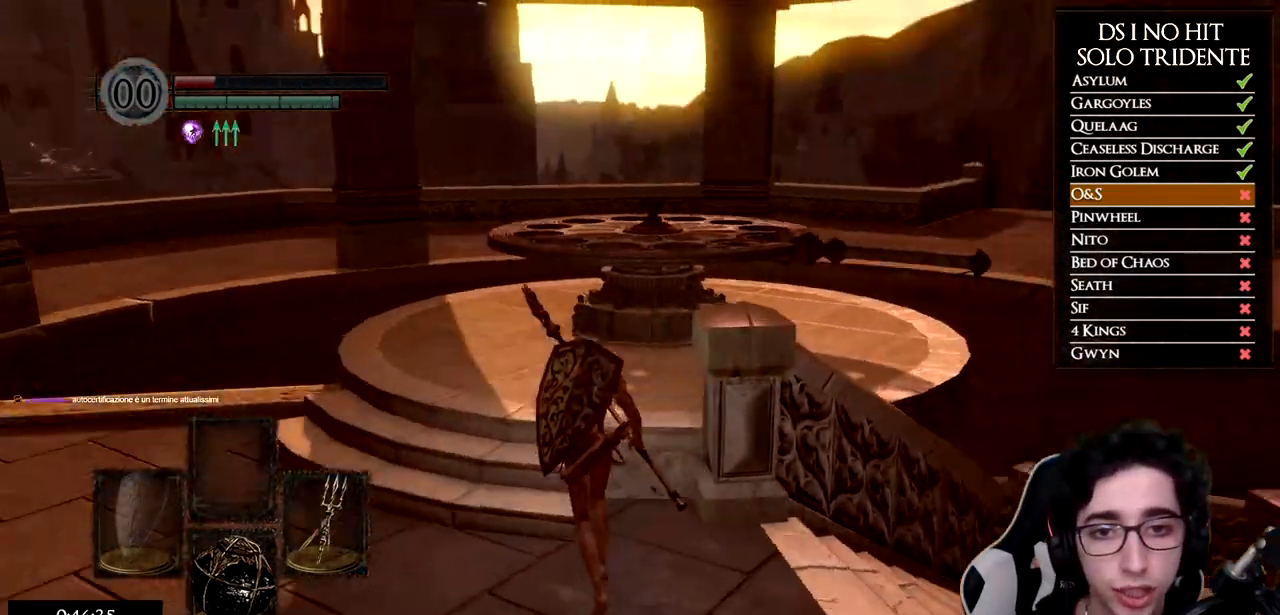
{"buttons": ["B"], "left_stick": "up", "right_stick": "center", "button_events": [[100, "B", "down"]]}
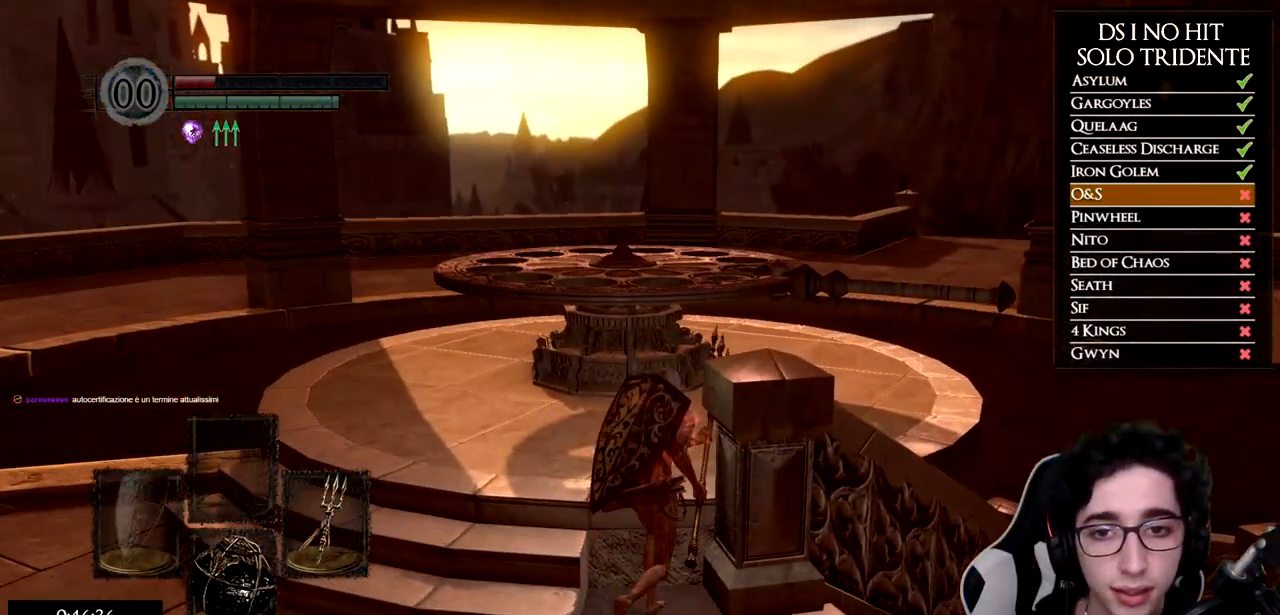
{"buttons": ["B"], "left_stick": "up", "right_stick": "center", "button_events": []}
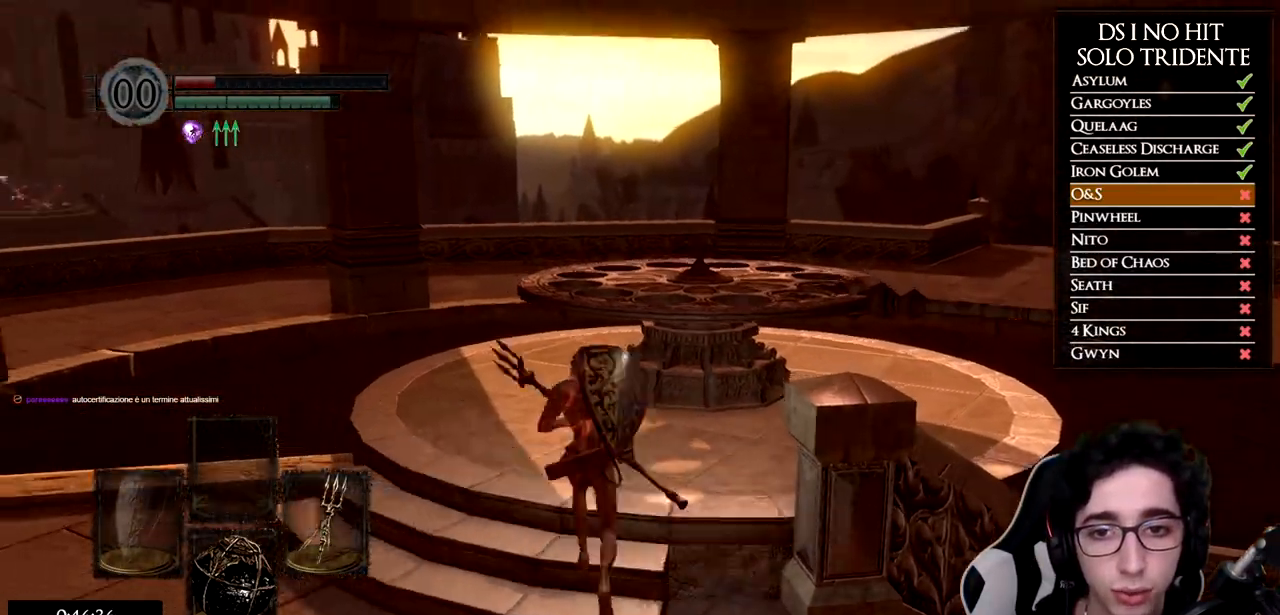
{"buttons": ["B"], "left_stick": "up-right", "right_stick": "center", "button_events": []}
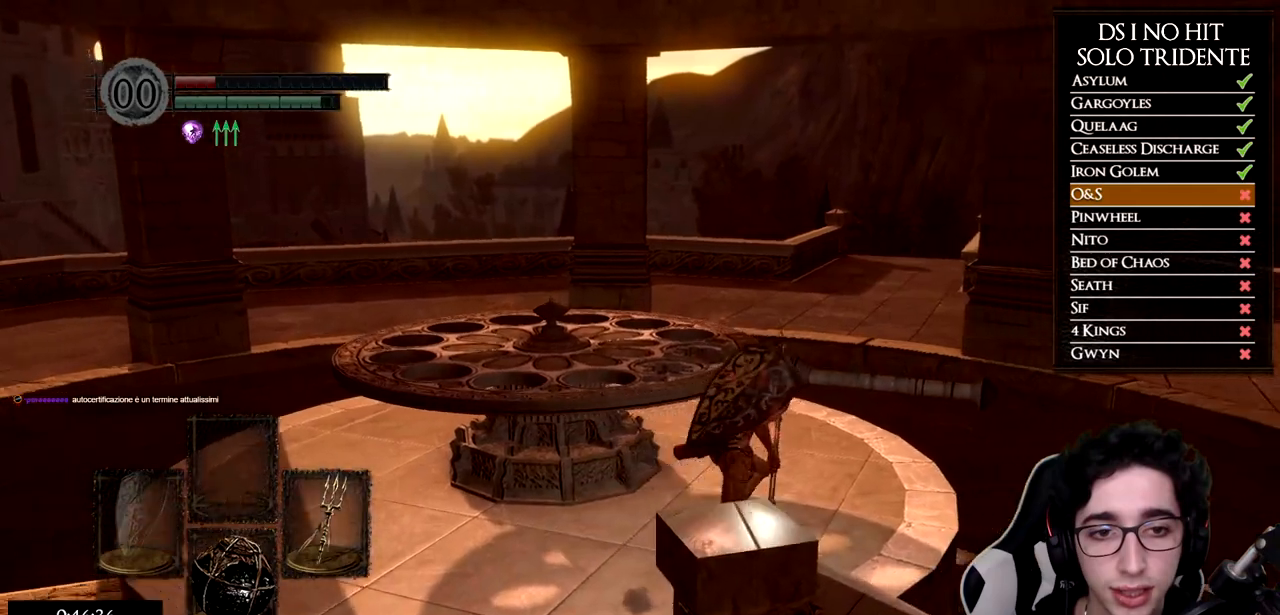
{"buttons": [], "left_stick": "center", "right_stick": "center", "button_events": [[117, "B", "up"], [234, "A", "down"], [317, "A", "up"], [367, "A", "down"], [467, "A", "up"]]}
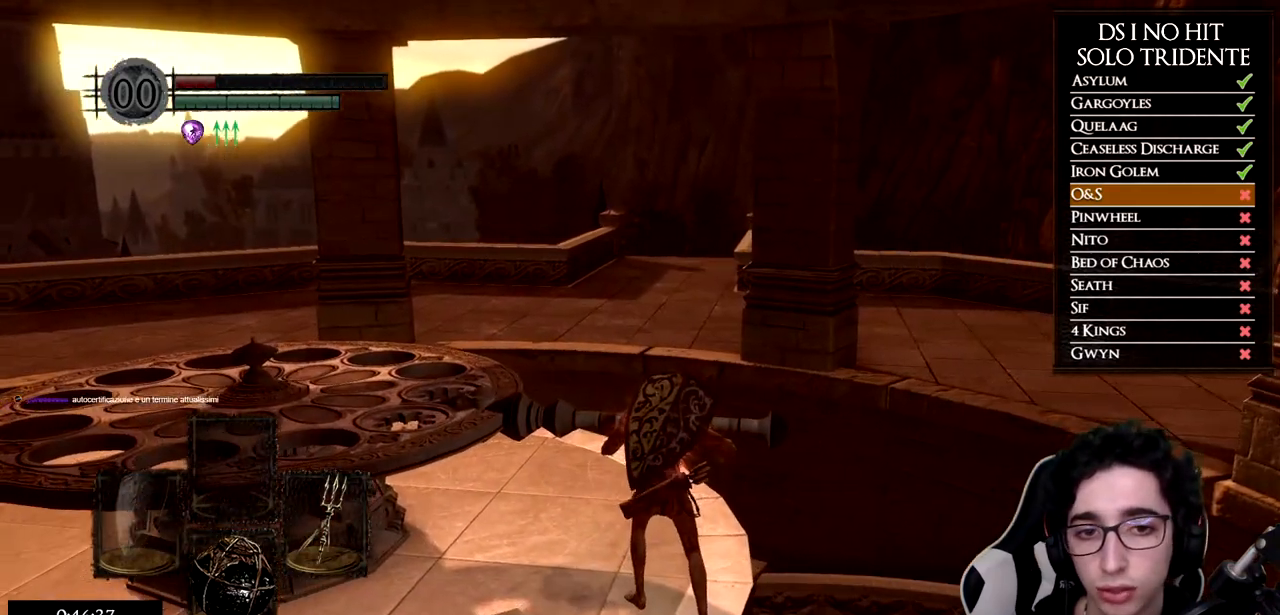
{"buttons": [], "left_stick": "center", "right_stick": "center", "button_events": [[17, "A", "down"], [117, "A", "up"]]}
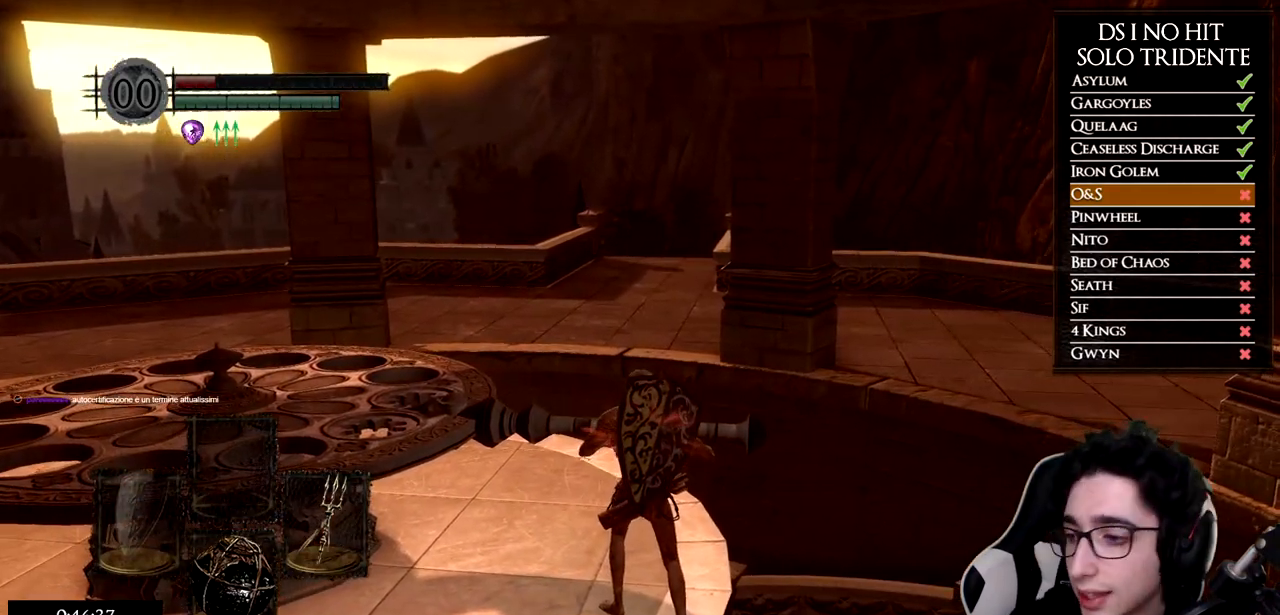
{"buttons": [], "left_stick": "center", "right_stick": "center", "button_events": []}
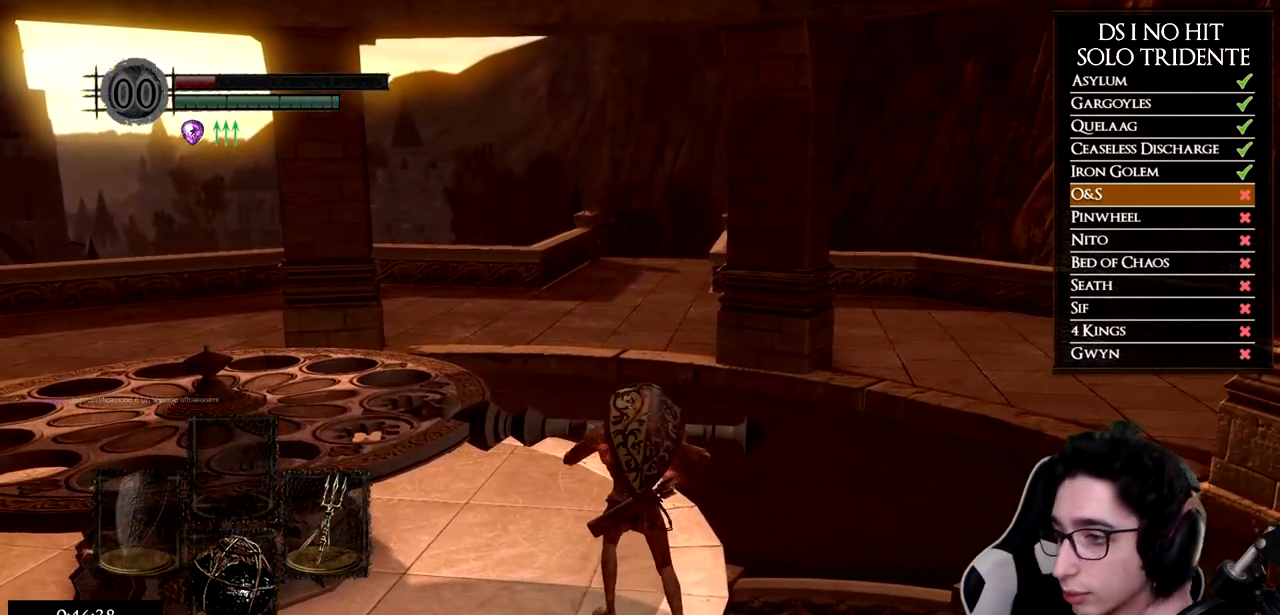
{"buttons": [], "left_stick": "center", "right_stick": "center", "button_events": []}
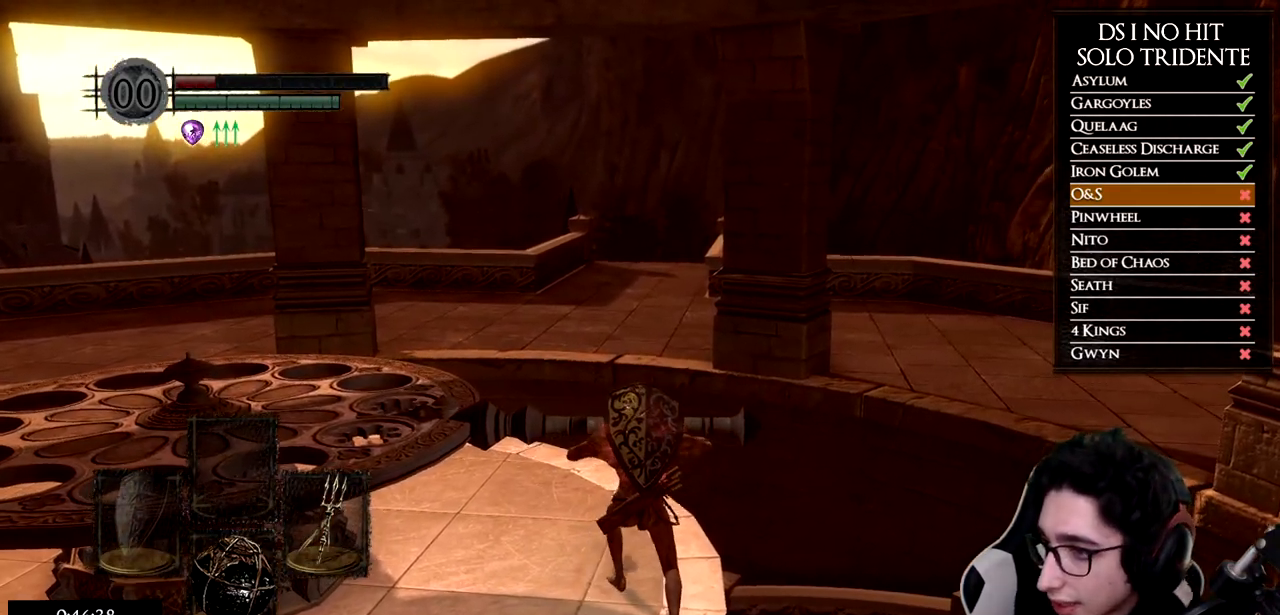
{"buttons": [], "left_stick": "center", "right_stick": "center", "button_events": []}
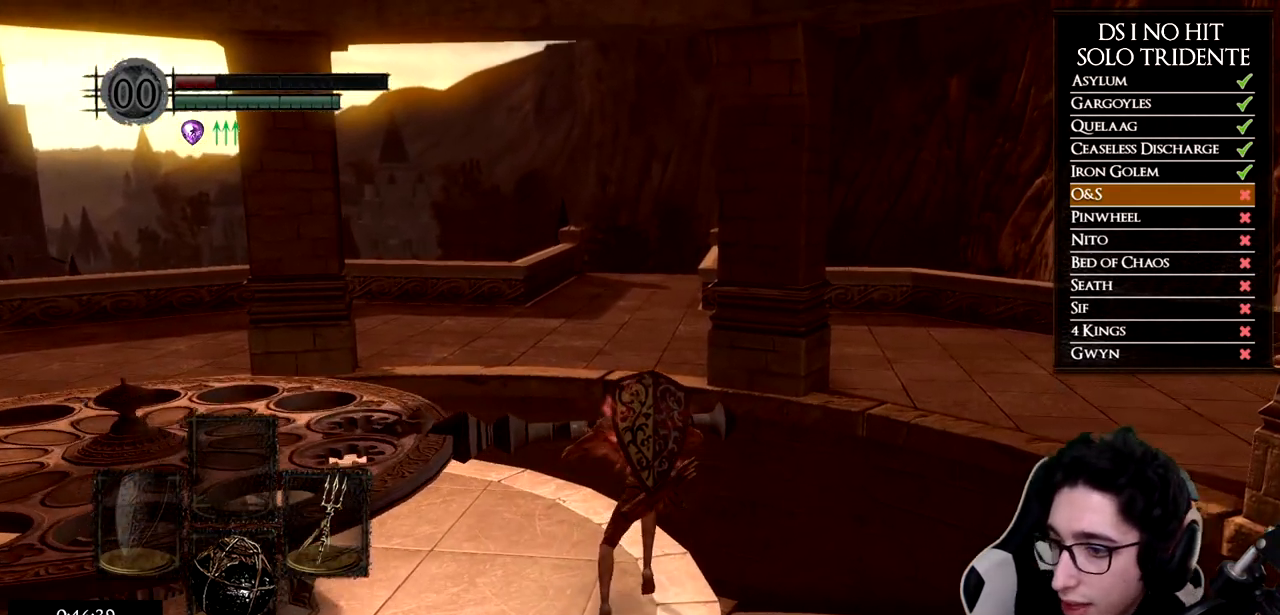
{"buttons": [], "left_stick": "center", "right_stick": "center", "button_events": []}
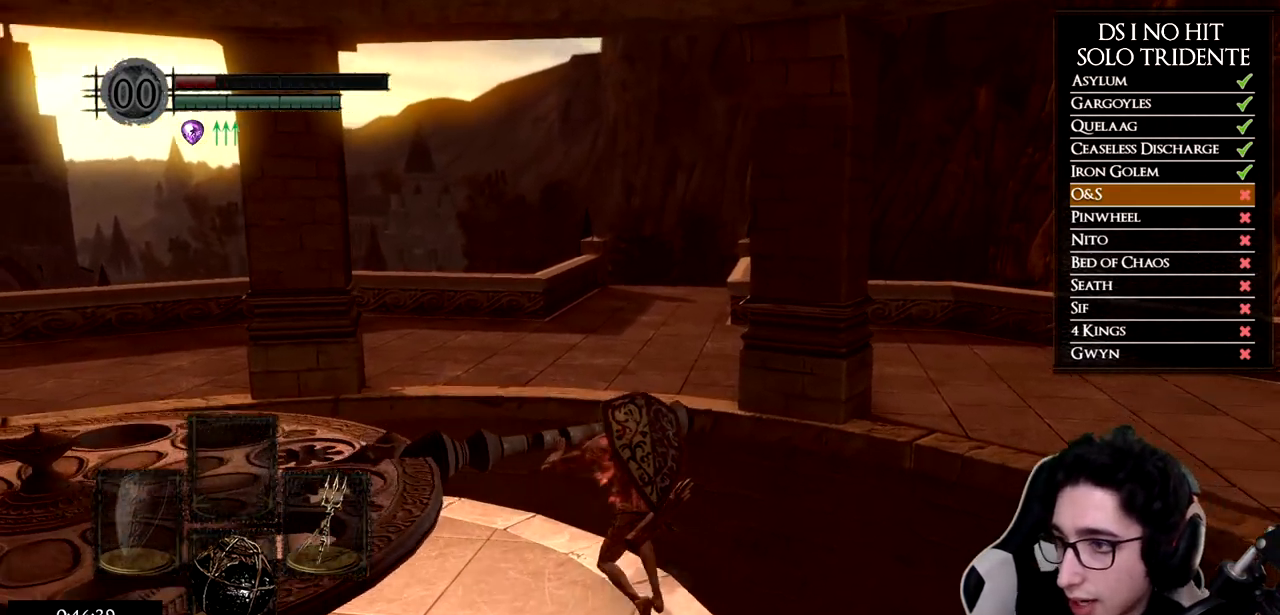
{"buttons": [], "left_stick": "center", "right_stick": "center", "button_events": []}
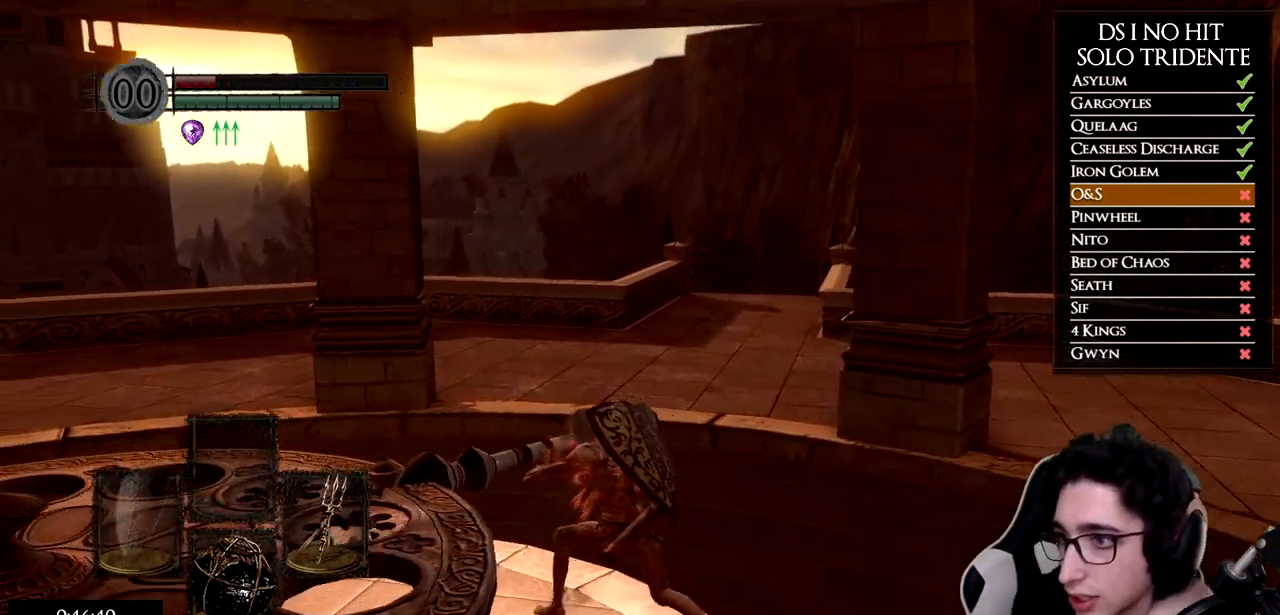
{"buttons": [], "left_stick": "center", "right_stick": "center", "button_events": []}
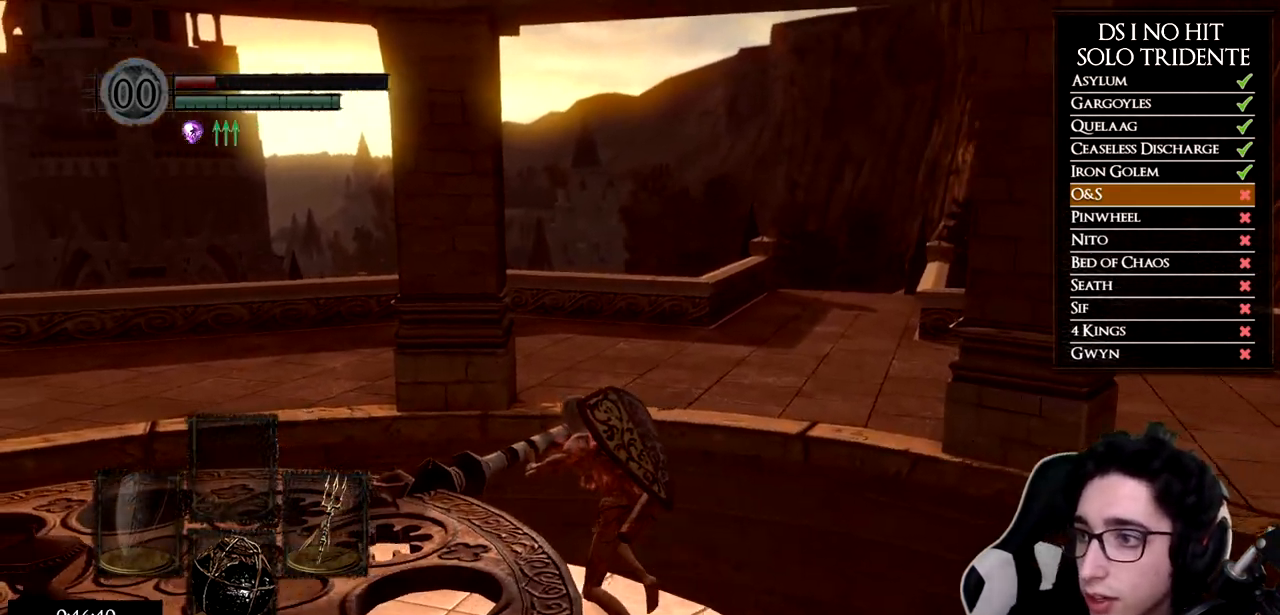
{"buttons": [], "left_stick": "left", "right_stick": "left", "button_events": []}
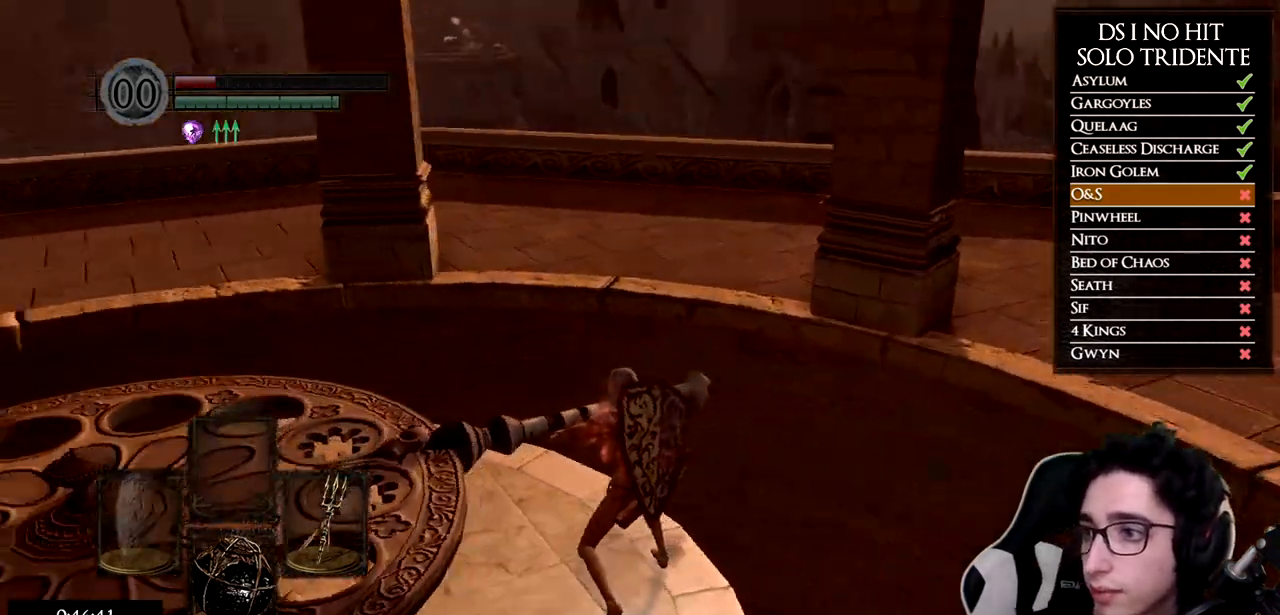
{"buttons": [], "left_stick": "up-left", "right_stick": "center", "button_events": []}
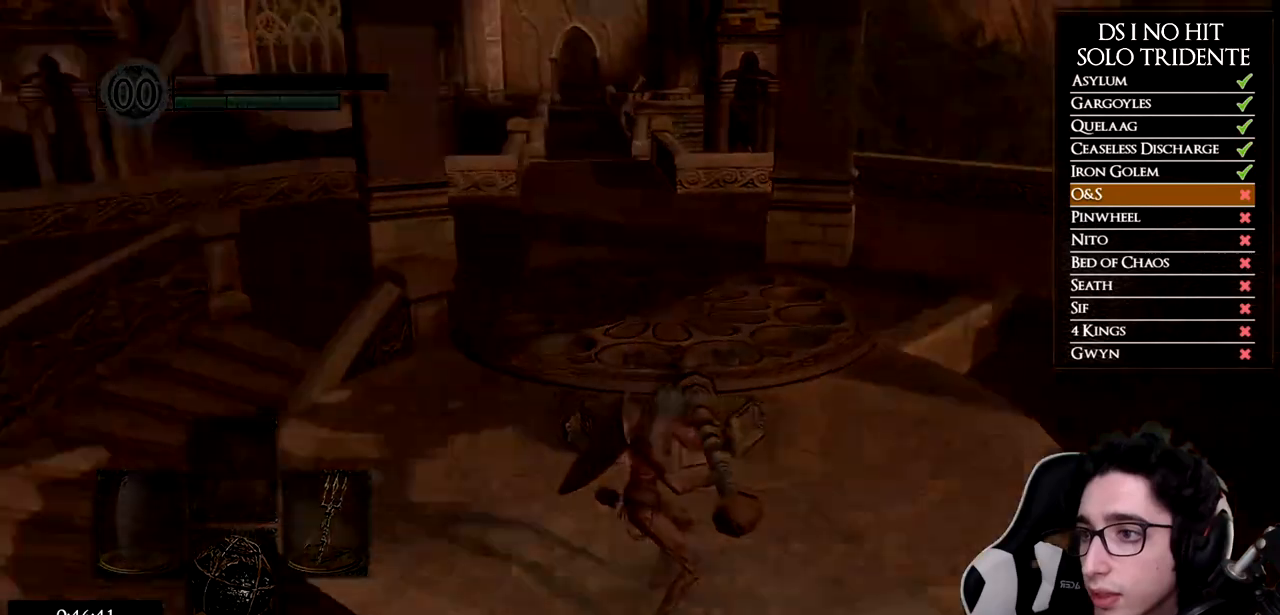
{"buttons": [], "left_stick": "center", "right_stick": "center", "button_events": []}
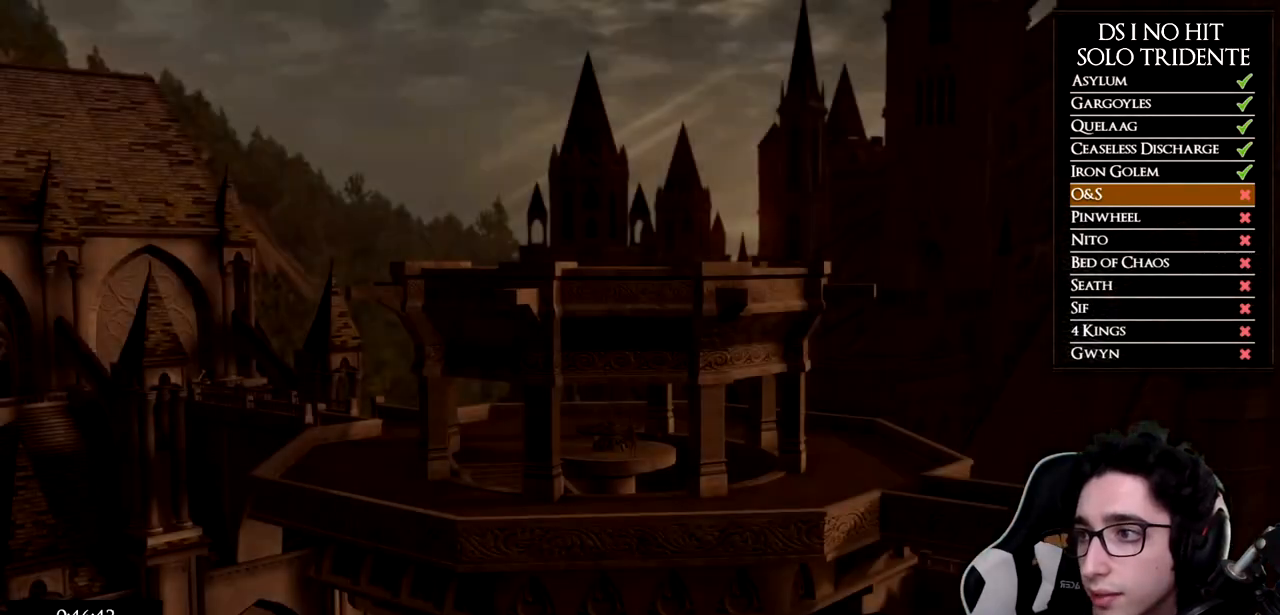
{"buttons": [], "left_stick": "center", "right_stick": "center", "button_events": [[183, "START", "down"], [350, "START", "up"]]}
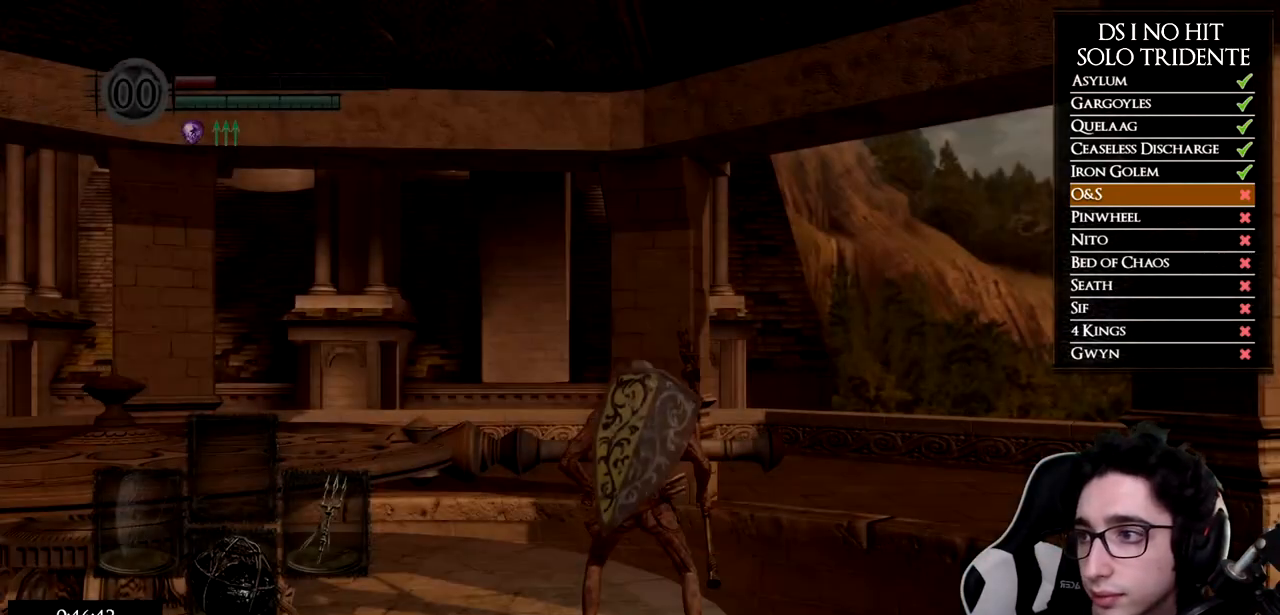
{"buttons": [], "left_stick": "down", "right_stick": "center", "button_events": []}
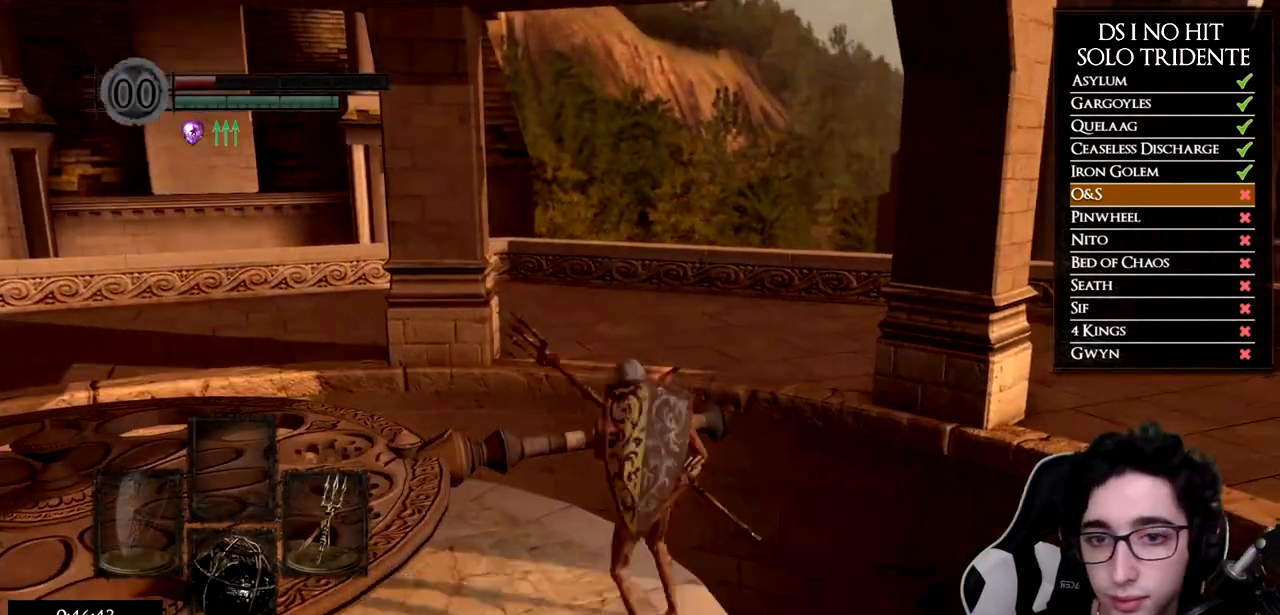
{"buttons": [], "left_stick": "left", "right_stick": "left", "button_events": []}
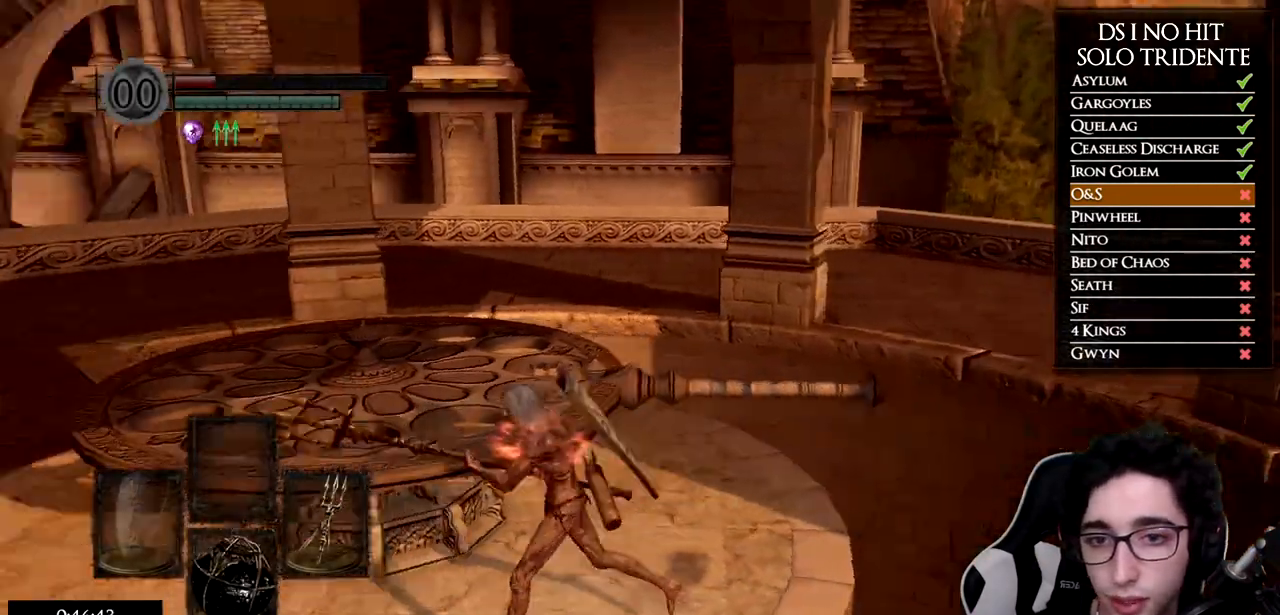
{"buttons": ["B"], "left_stick": "up-left", "right_stick": "center", "button_events": [[234, "B", "down"]]}
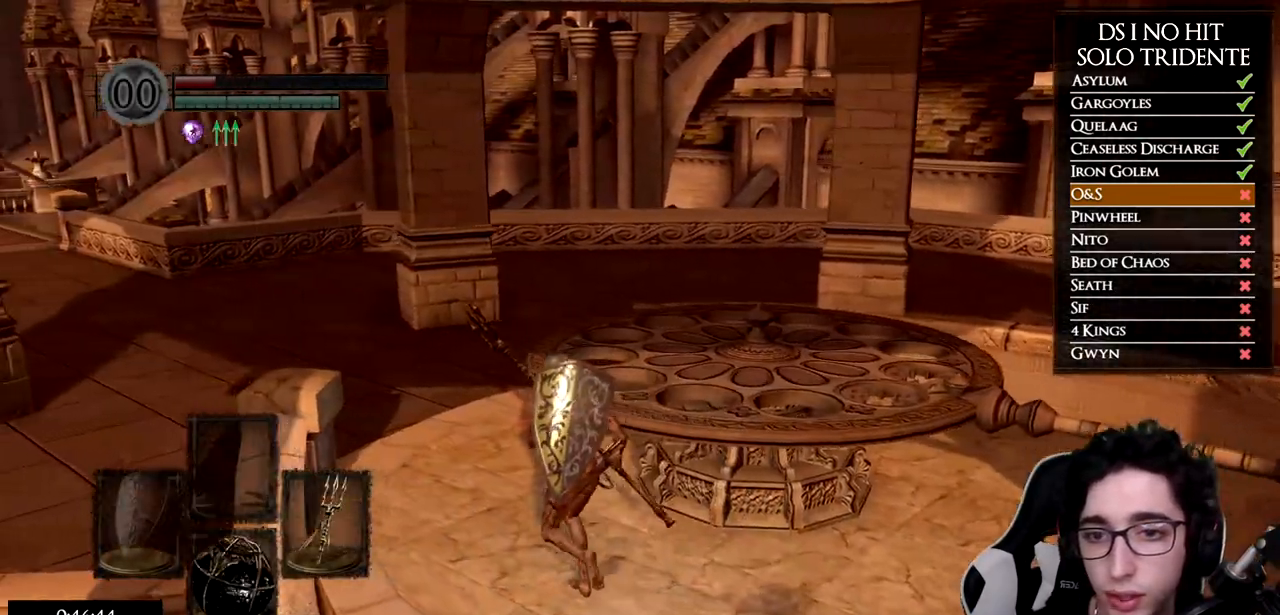
{"buttons": ["B"], "left_stick": "up-left", "right_stick": "center", "button_events": []}